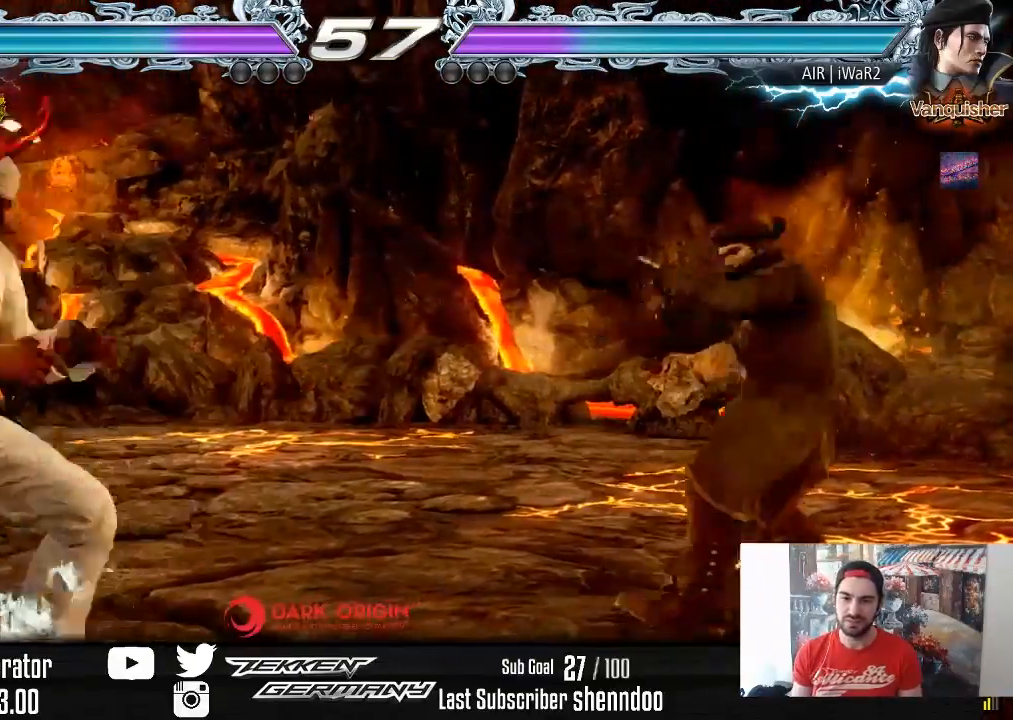
Gameplay with a controller (PlayStation layout); each line is a JSON object with the inputs held at the frame after it. "events" lists button and stick changes between this image and that frame as [ms after this image, input, new state], when the widget could be followed in between. Not read: left_stick.
{"buttons": [], "right_stick": "center", "events": [[167, "DPAD_LEFT", "up"], [233, "DPAD_RIGHT", "down"], [333, "DPAD_RIGHT", "up"], [367, "DPAD_RIGHT", "down"], [483, "DPAD_RIGHT", "up"]]}
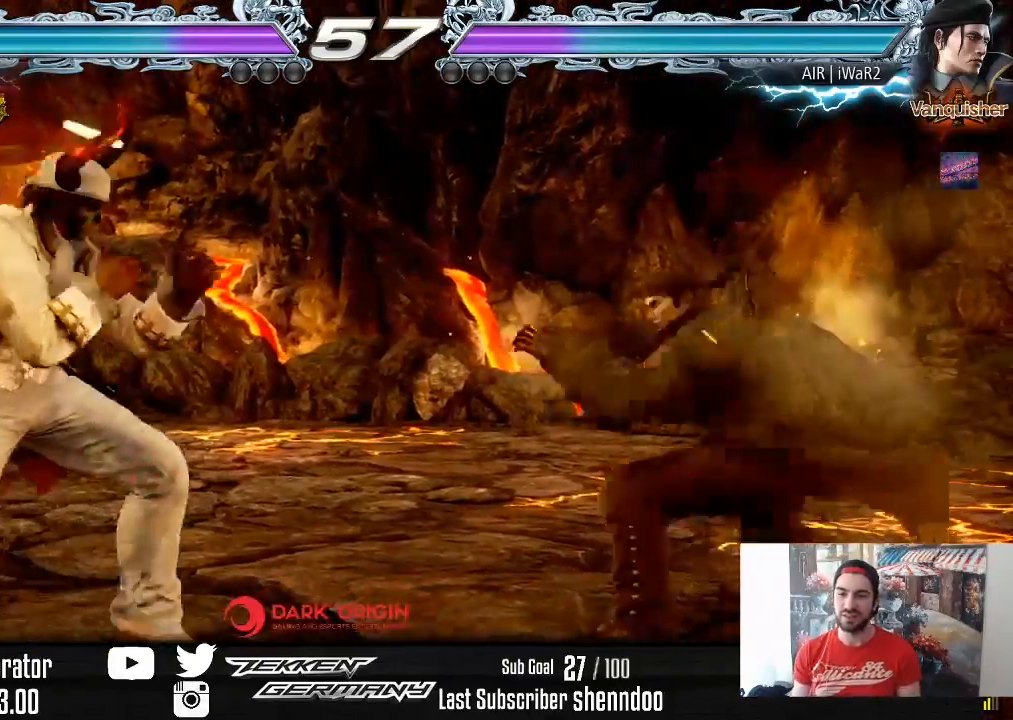
{"buttons": [], "right_stick": "center", "events": [[33, "DPAD_LEFT", "down"], [117, "DPAD_LEFT", "up"]]}
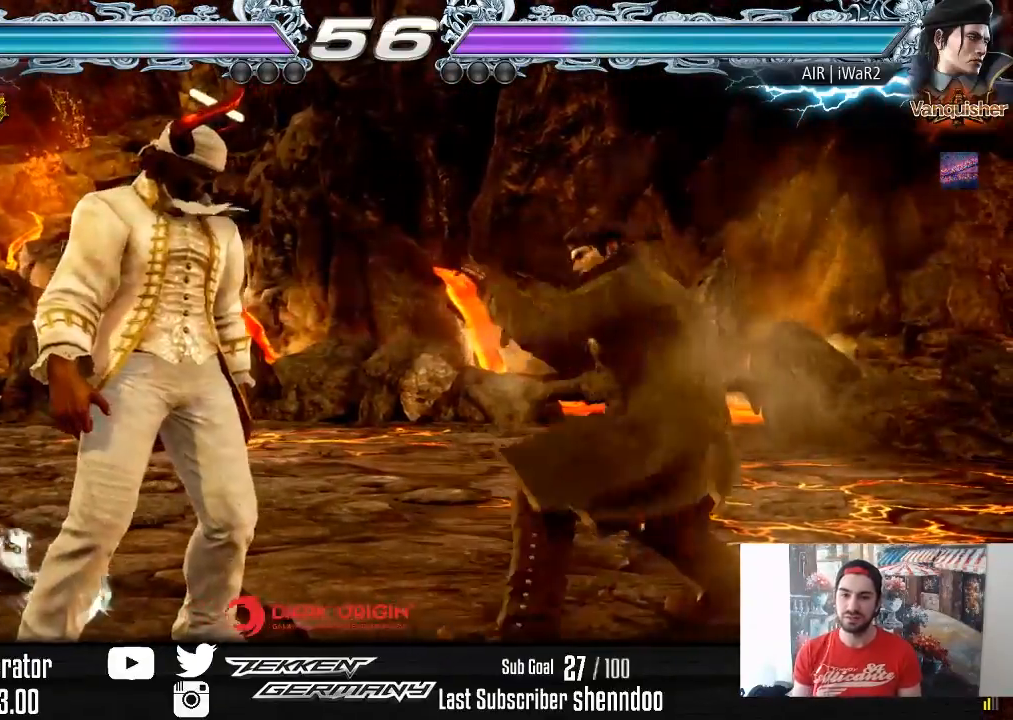
{"buttons": ["SQUARE", "DPAD_DOWN", "DPAD_RIGHT"], "right_stick": "center", "events": [[117, "DPAD_RIGHT", "down"], [200, "DPAD_RIGHT", "up"], [250, "DPAD_RIGHT", "down"], [383, "DPAD_RIGHT", "up"], [417, "DPAD_DOWN", "down"], [417, "DPAD_RIGHT", "down"], [450, "SQUARE", "down"]]}
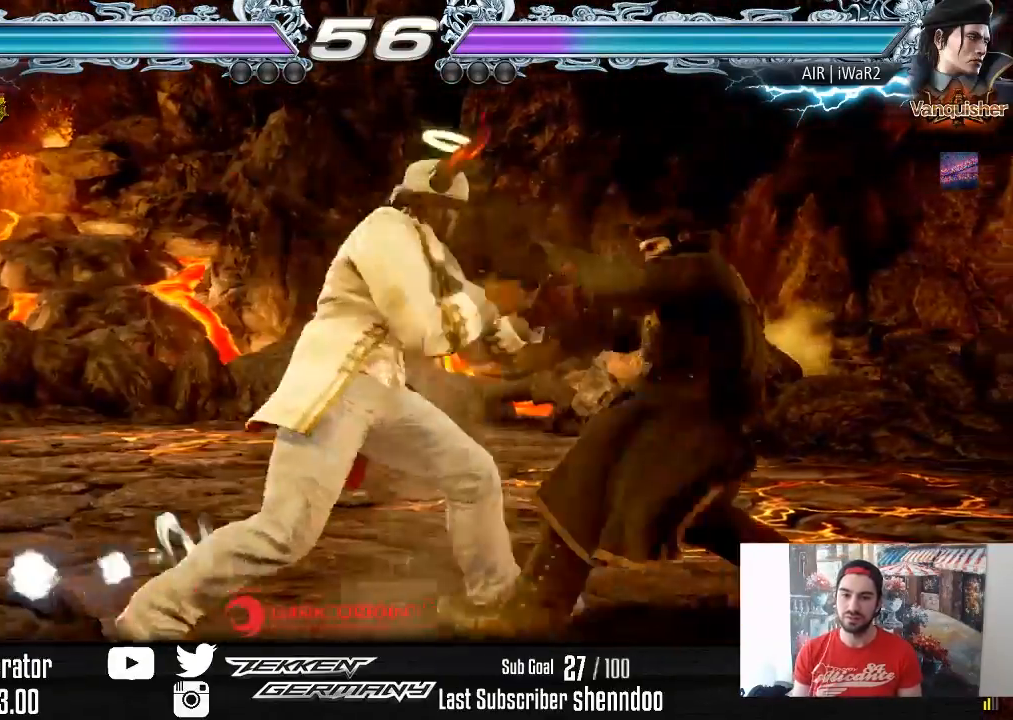
{"buttons": [], "right_stick": "center", "events": [[67, "DPAD_DOWN", "up"], [67, "SQUARE", "up"], [83, "DPAD_RIGHT", "up"], [400, "DPAD_DOWN", "down"], [483, "DPAD_DOWN", "up"]]}
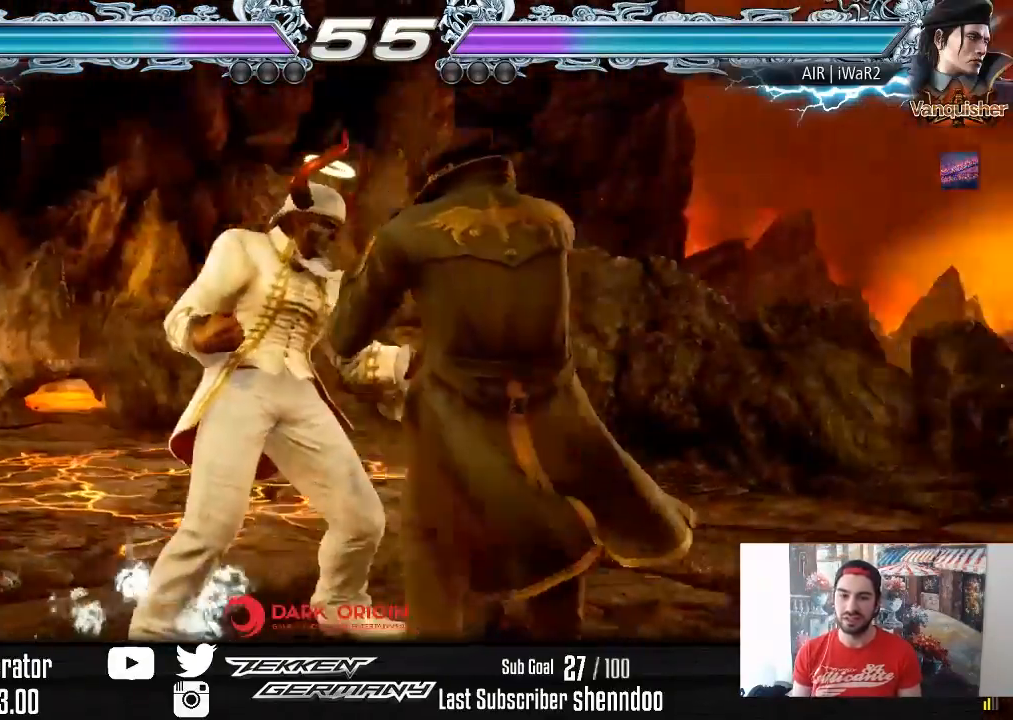
{"buttons": ["DPAD_LEFT"], "right_stick": "center", "events": [[117, "DPAD_LEFT", "down"], [333, "DPAD_LEFT", "up"], [400, "DPAD_LEFT", "down"]]}
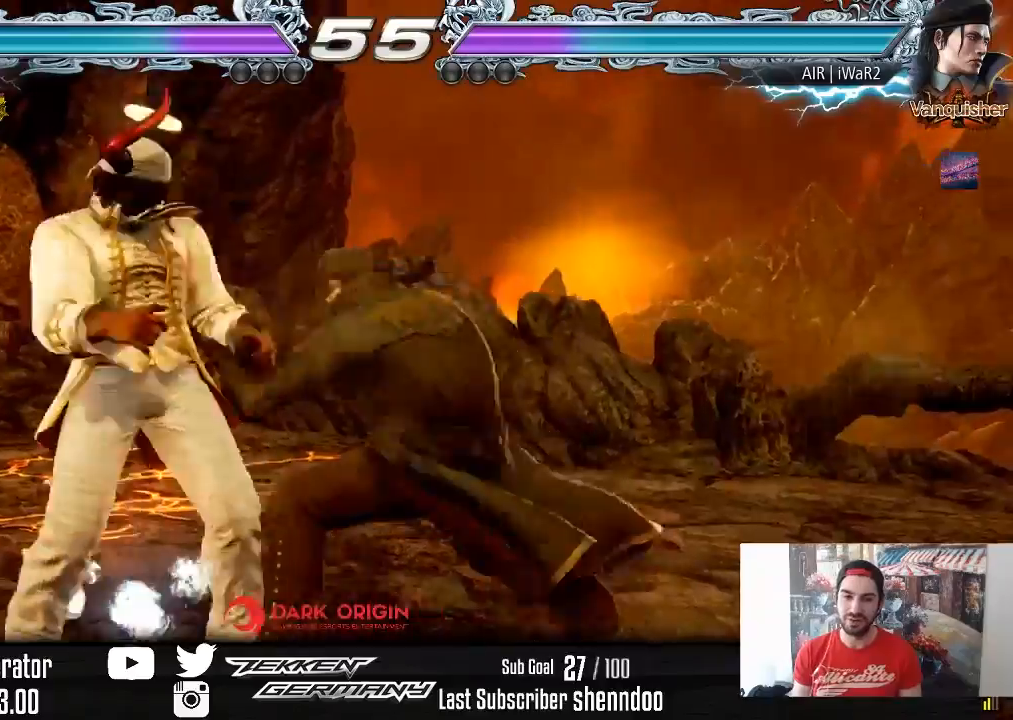
{"buttons": ["DPAD_LEFT"], "right_stick": "center", "events": [[17, "DPAD_LEFT", "up"], [100, "DPAD_RIGHT", "down"], [167, "DPAD_RIGHT", "up"], [233, "DPAD_LEFT", "down"]]}
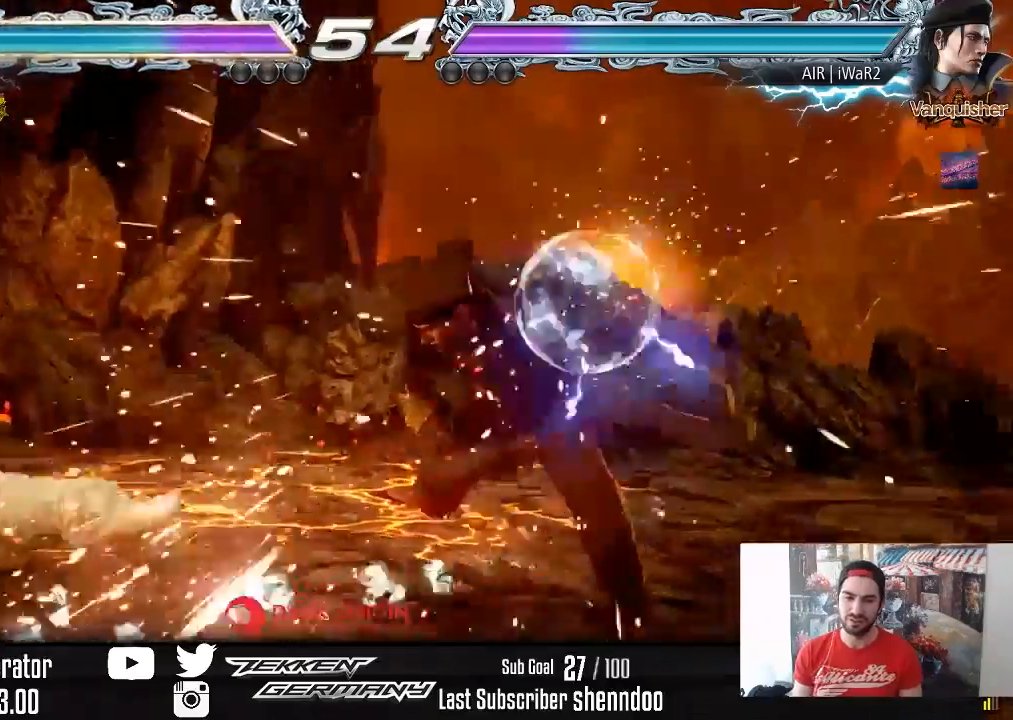
{"buttons": [], "right_stick": "center", "events": [[217, "DPAD_LEFT", "up"], [333, "DPAD_RIGHT", "down"], [433, "DPAD_RIGHT", "up"]]}
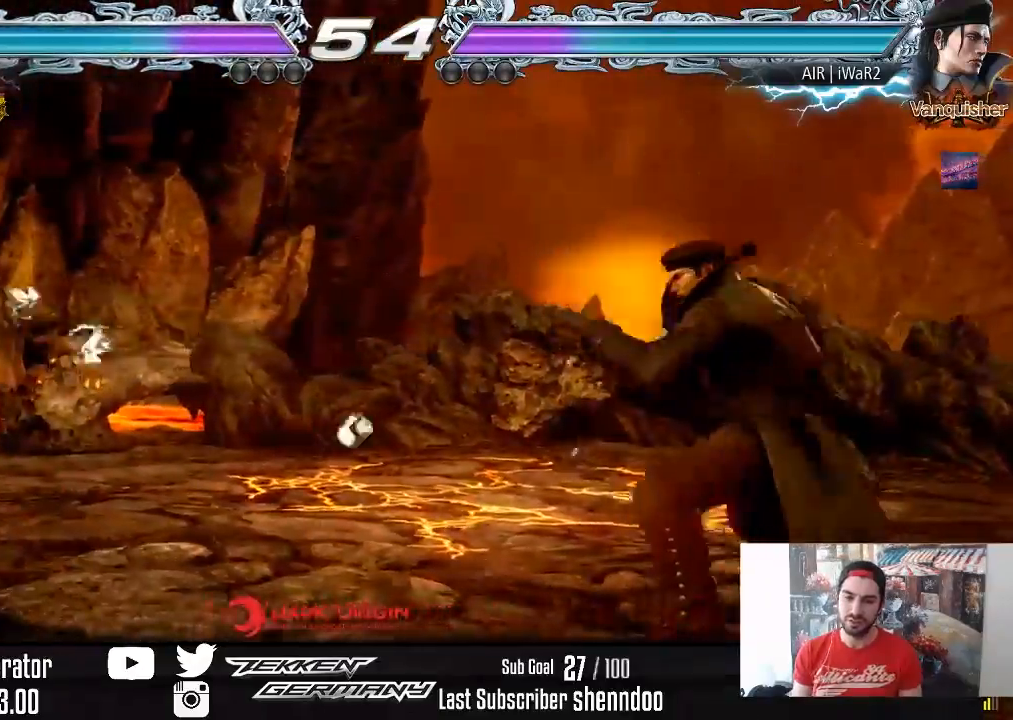
{"buttons": [], "right_stick": "center", "events": [[17, "DPAD_RIGHT", "down"], [100, "DPAD_RIGHT", "up"], [200, "CIRCLE", "down"], [267, "CIRCLE", "up"]]}
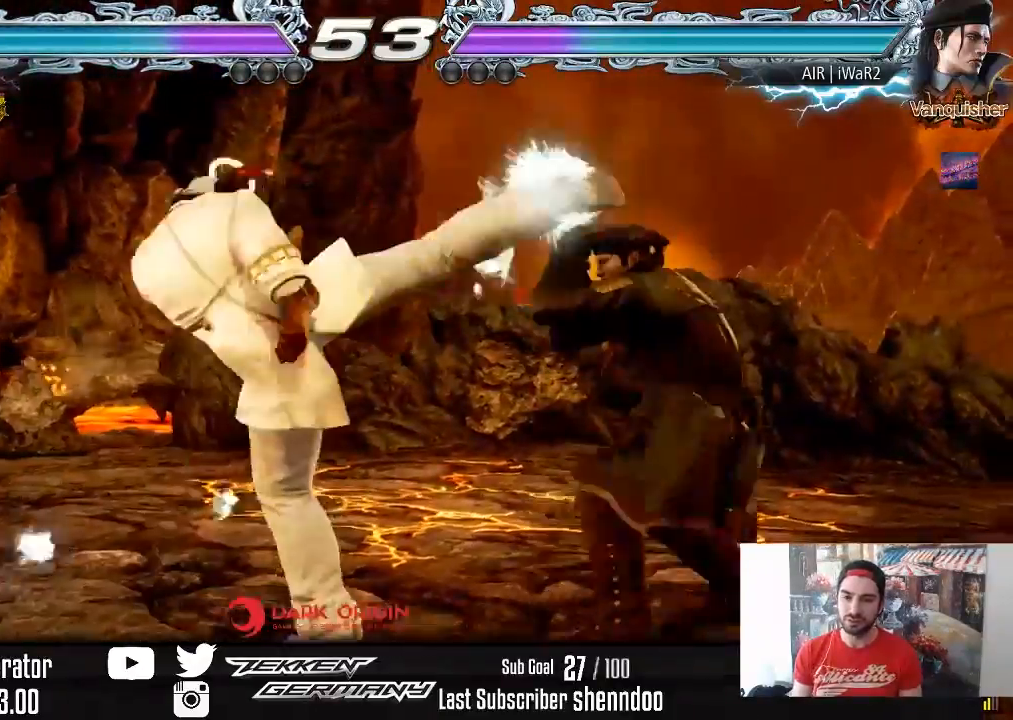
{"buttons": ["DPAD_DOWN", "DPAD_RIGHT"], "right_stick": "center", "events": [[400, "DPAD_DOWN", "down"], [400, "DPAD_RIGHT", "down"]]}
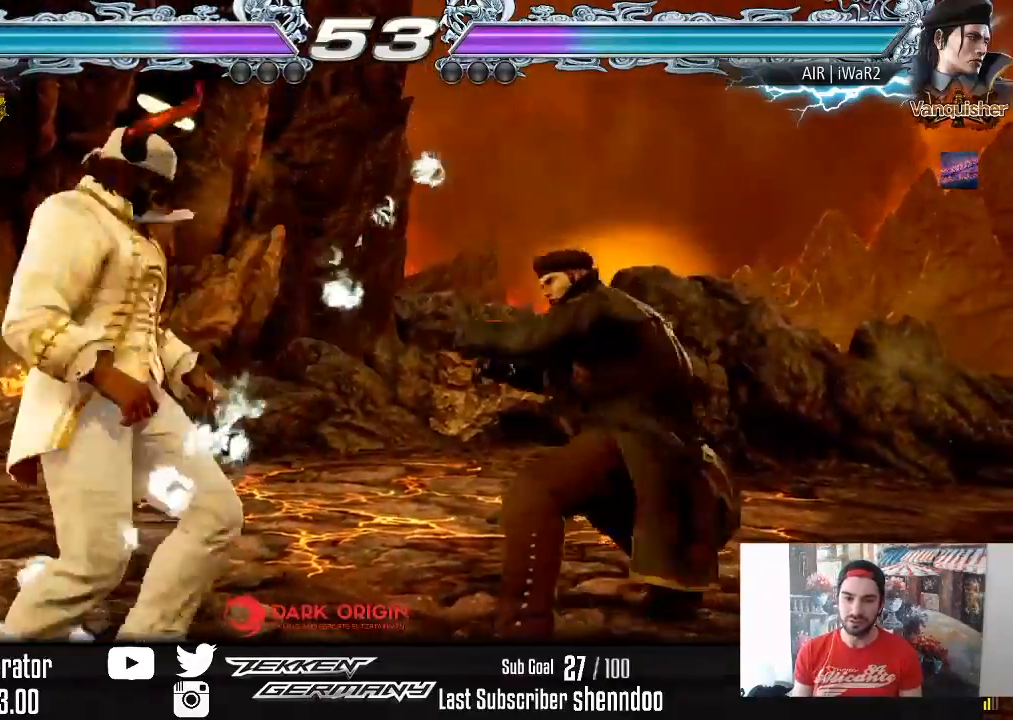
{"buttons": ["DPAD_LEFT"], "right_stick": "center", "events": [[83, "DPAD_DOWN", "up"], [83, "DPAD_RIGHT", "up"], [150, "DPAD_LEFT", "down"], [233, "DPAD_LEFT", "up"], [267, "DPAD_LEFT", "down"]]}
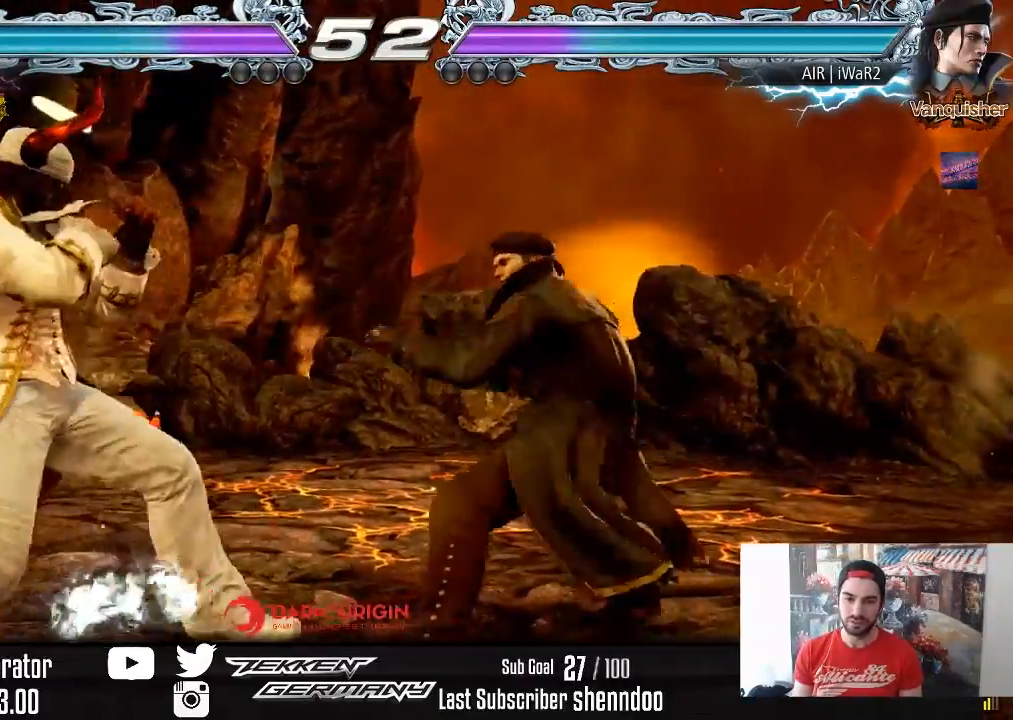
{"buttons": ["DPAD_LEFT"], "right_stick": "center", "events": [[67, "DPAD_DOWN", "down"], [183, "DPAD_DOWN", "up"], [217, "DPAD_LEFT", "up"], [267, "DPAD_LEFT", "down"], [433, "DPAD_DOWN", "down"], [500, "DPAD_DOWN", "up"]]}
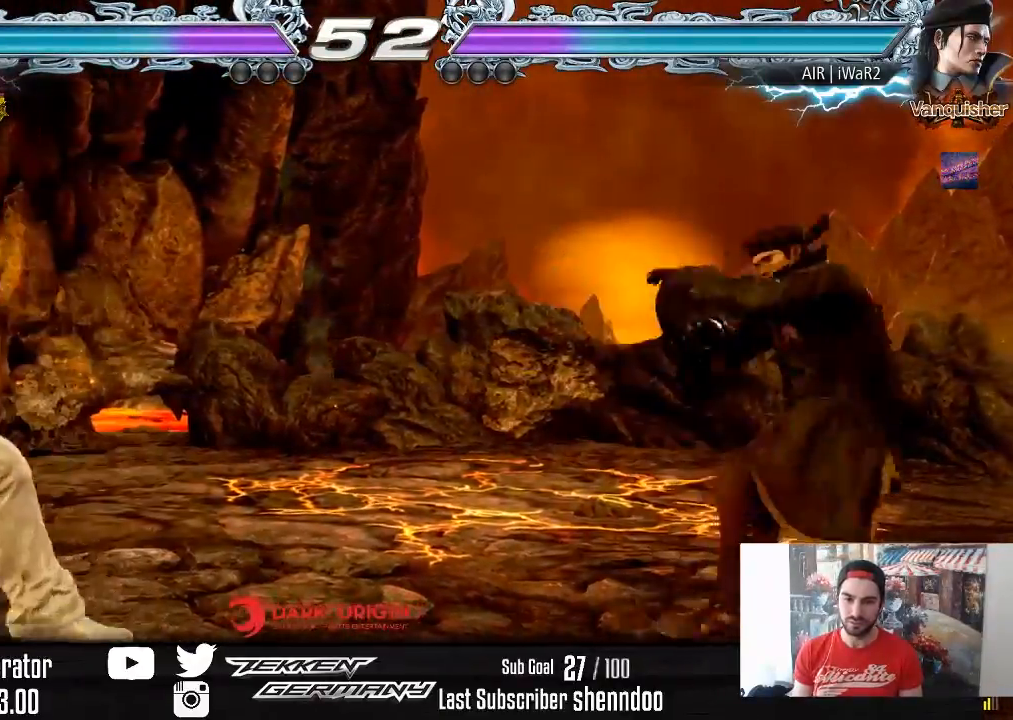
{"buttons": ["DPAD_RIGHT"], "right_stick": "center", "events": [[33, "DPAD_LEFT", "up"], [83, "DPAD_LEFT", "down"], [183, "DPAD_LEFT", "up"], [267, "DPAD_RIGHT", "down"], [333, "DPAD_RIGHT", "up"], [383, "DPAD_RIGHT", "down"]]}
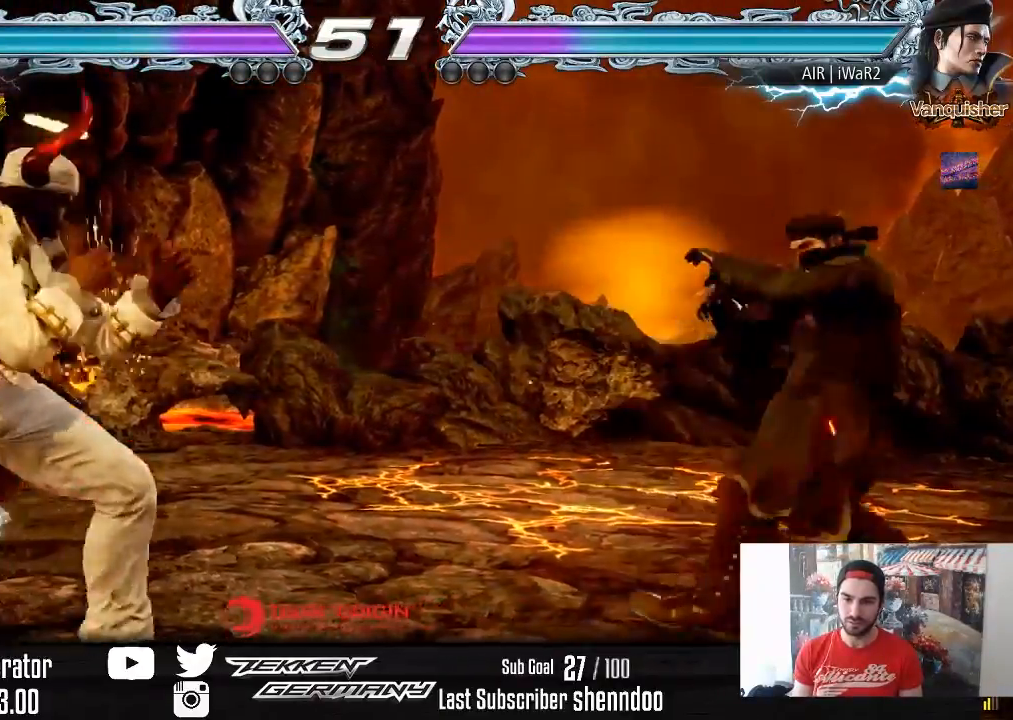
{"buttons": [], "right_stick": "center", "events": [[67, "DPAD_RIGHT", "up"], [150, "DPAD_DOWN", "down"], [183, "CIRCLE", "down"], [250, "CIRCLE", "up"], [267, "DPAD_DOWN", "up"]]}
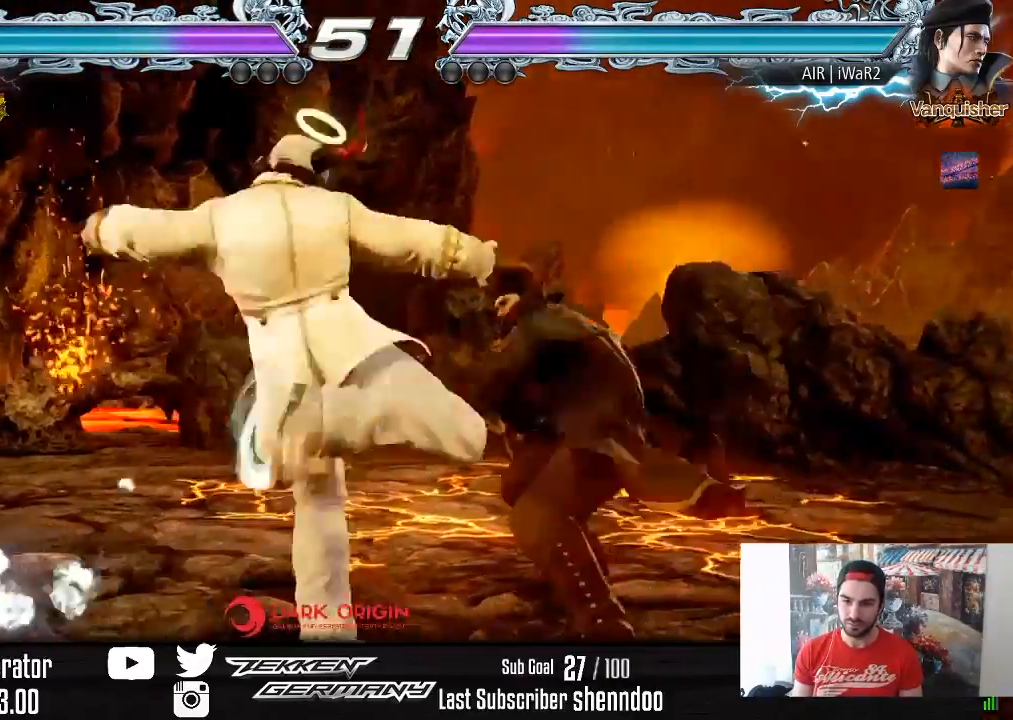
{"buttons": [], "right_stick": "center", "events": [[400, "CIRCLE", "down"], [483, "CIRCLE", "up"]]}
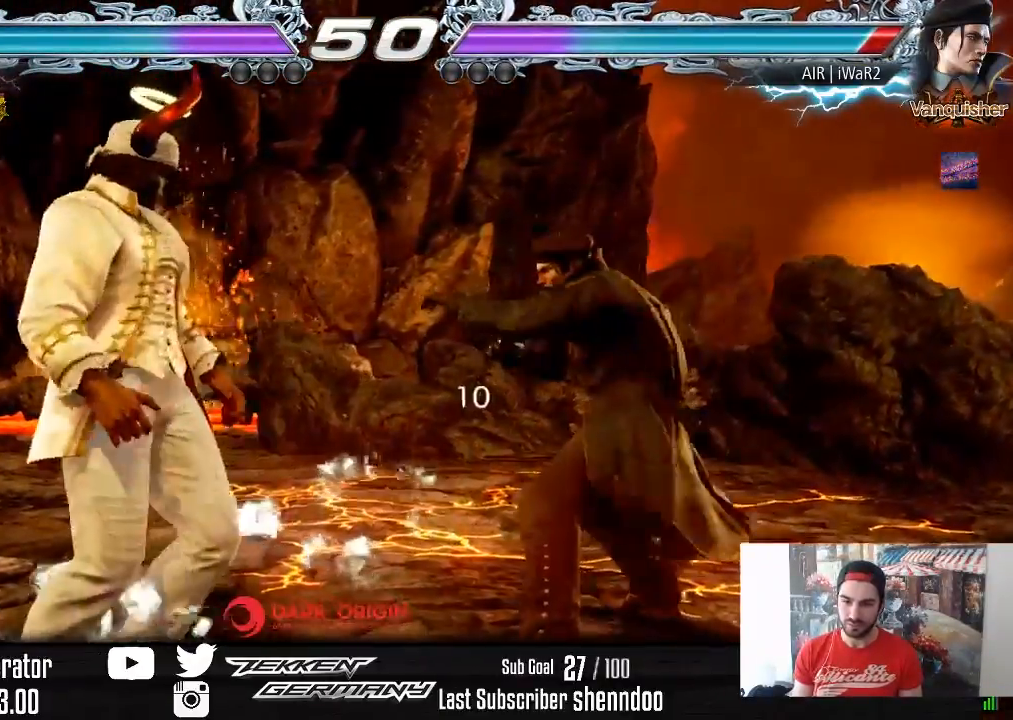
{"buttons": ["DPAD_LEFT"], "right_stick": "center", "events": [[483, "DPAD_LEFT", "down"]]}
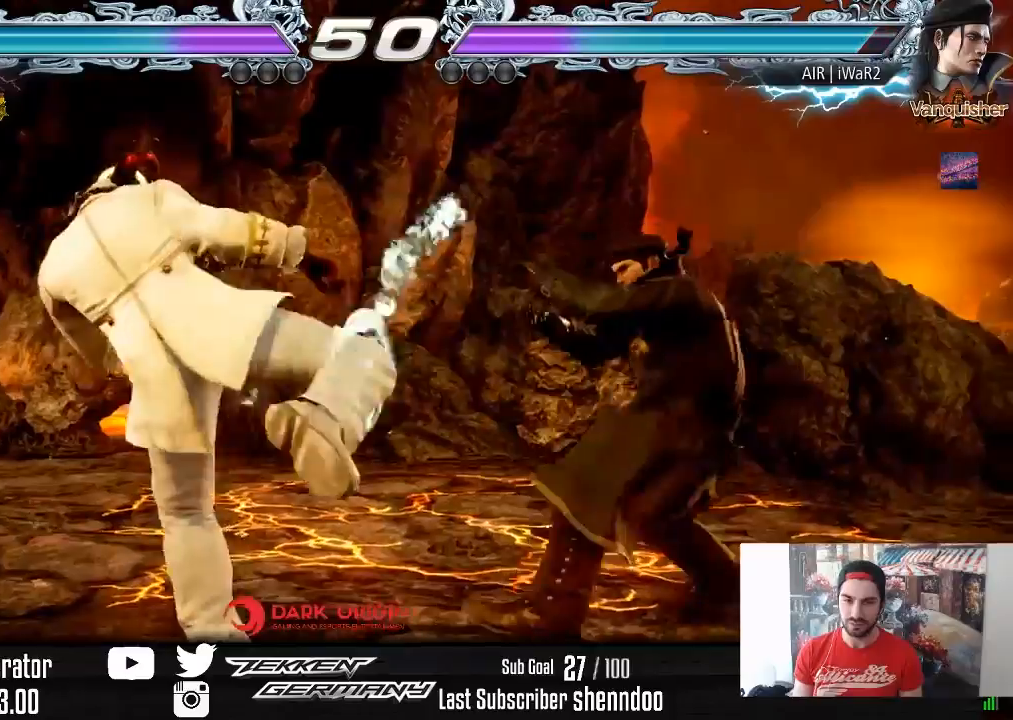
{"buttons": ["DPAD_LEFT"], "right_stick": "center", "events": [[67, "DPAD_LEFT", "up"], [100, "DPAD_LEFT", "down"], [283, "DPAD_DOWN", "down"], [367, "DPAD_DOWN", "up"], [400, "DPAD_LEFT", "up"], [450, "DPAD_LEFT", "down"]]}
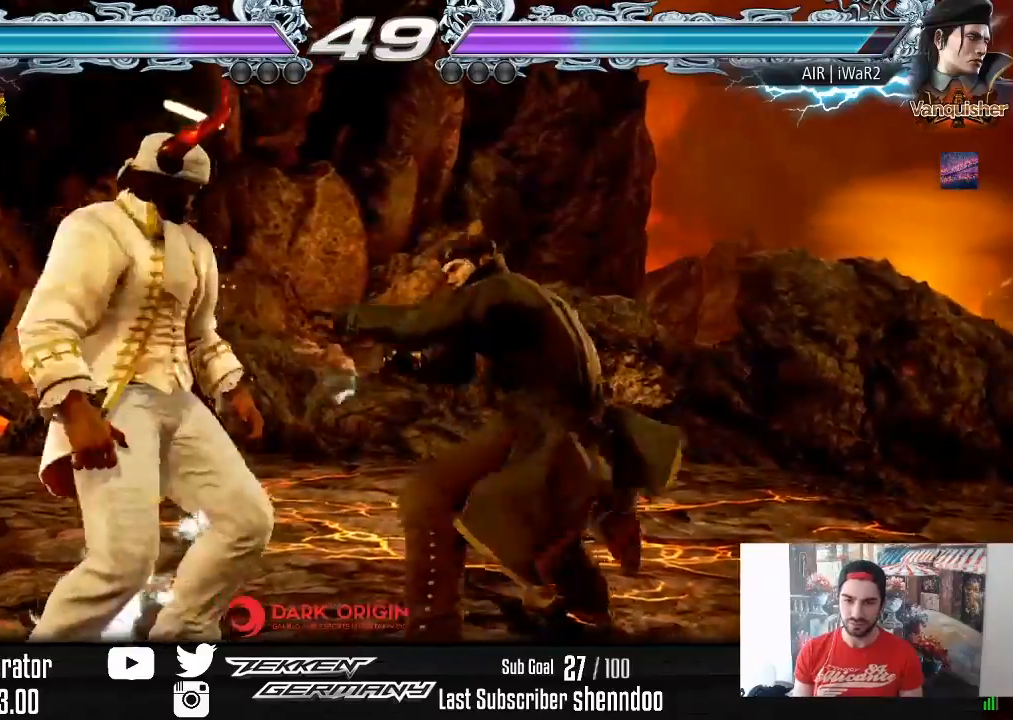
{"buttons": ["DPAD_LEFT"], "right_stick": "center", "events": [[167, "DPAD_DOWN", "down"], [300, "DPAD_DOWN", "up"], [350, "DPAD_LEFT", "up"], [417, "DPAD_LEFT", "down"]]}
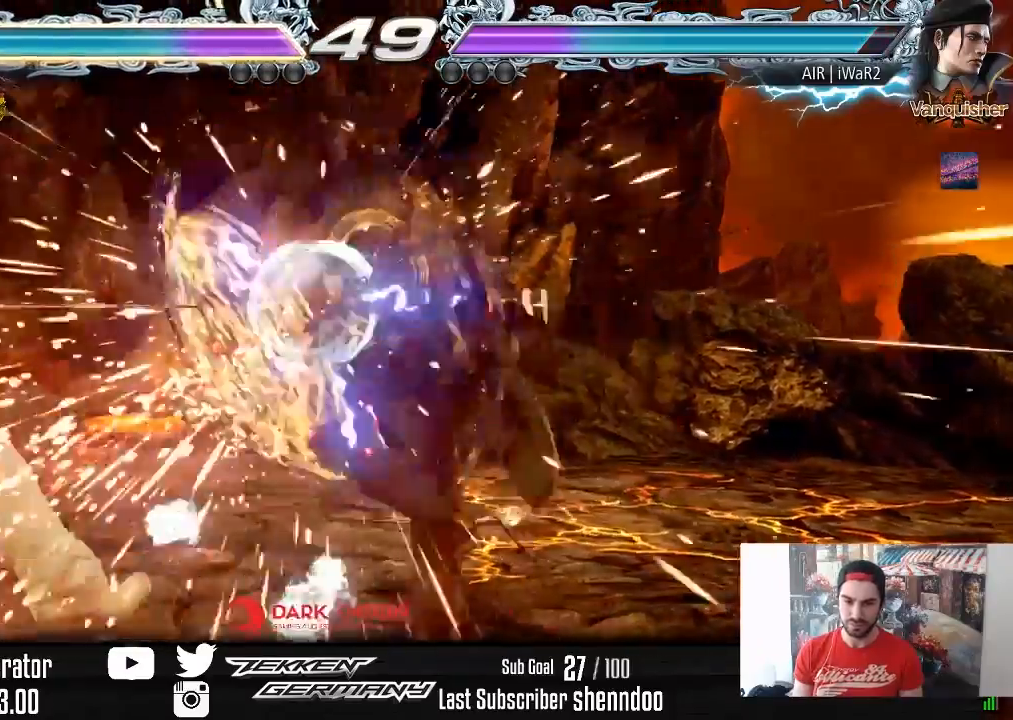
{"buttons": [], "right_stick": "center", "events": [[383, "DPAD_LEFT", "up"]]}
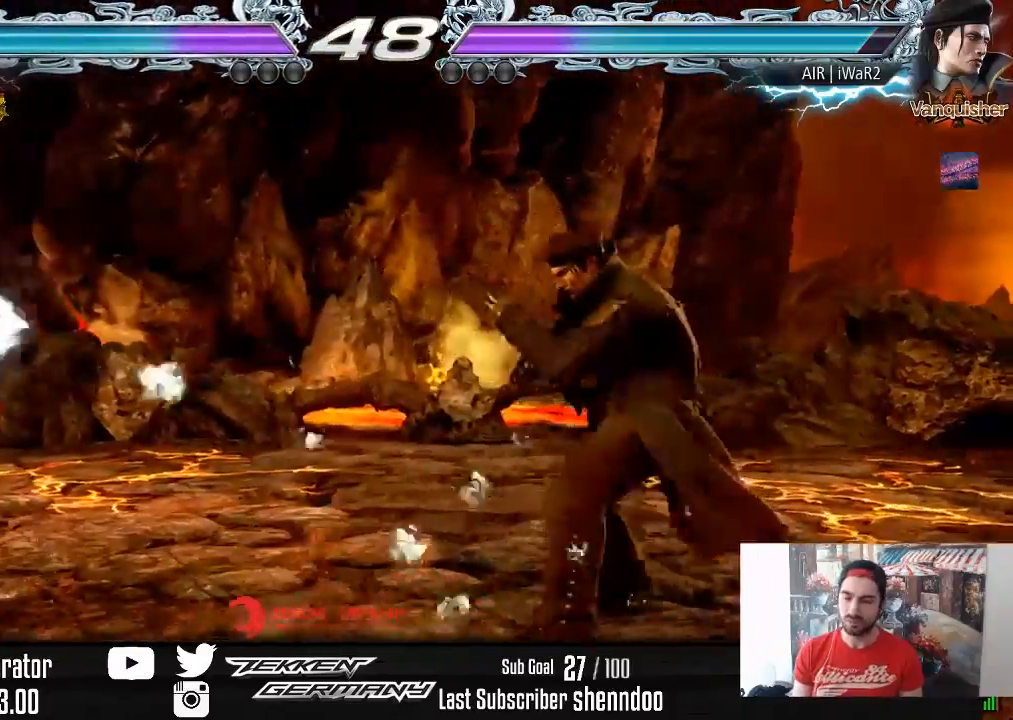
{"buttons": ["DPAD_LEFT"], "right_stick": "center", "events": [[17, "DPAD_RIGHT", "down"], [83, "DPAD_RIGHT", "up"], [150, "DPAD_RIGHT", "down"], [267, "DPAD_RIGHT", "up"], [333, "DPAD_LEFT", "down"], [400, "DPAD_LEFT", "up"], [467, "DPAD_LEFT", "down"]]}
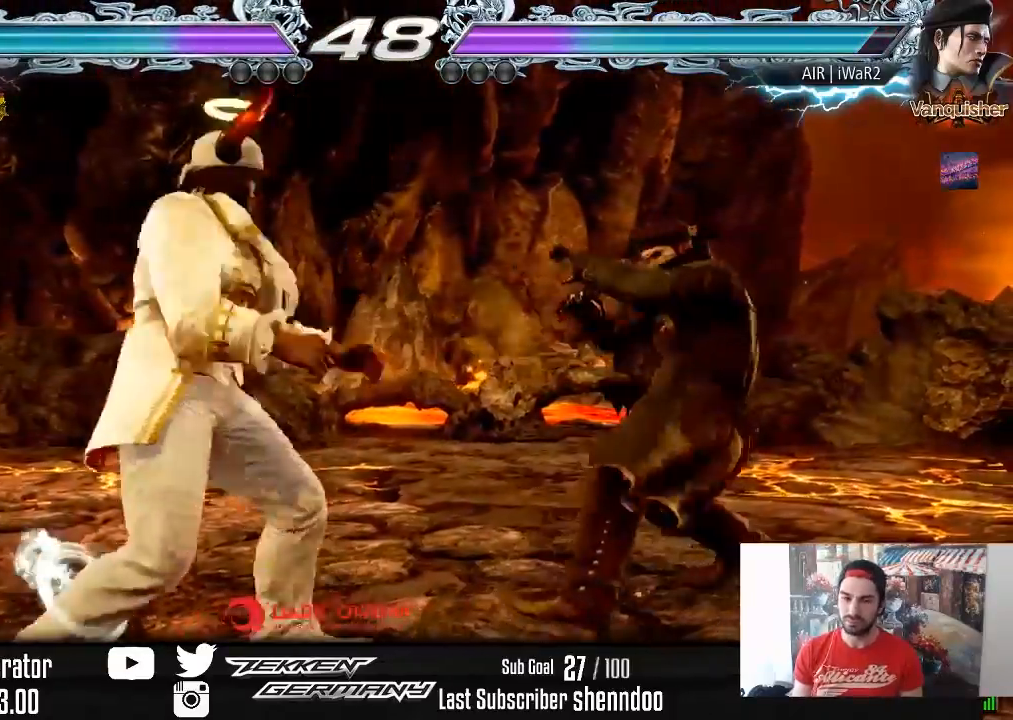
{"buttons": ["DPAD_RIGHT"], "right_stick": "center", "events": [[167, "DPAD_DOWN", "down"], [200, "DPAD_DOWN", "up"], [250, "DPAD_LEFT", "up"], [283, "DPAD_LEFT", "down"], [417, "DPAD_LEFT", "up"], [483, "DPAD_RIGHT", "down"]]}
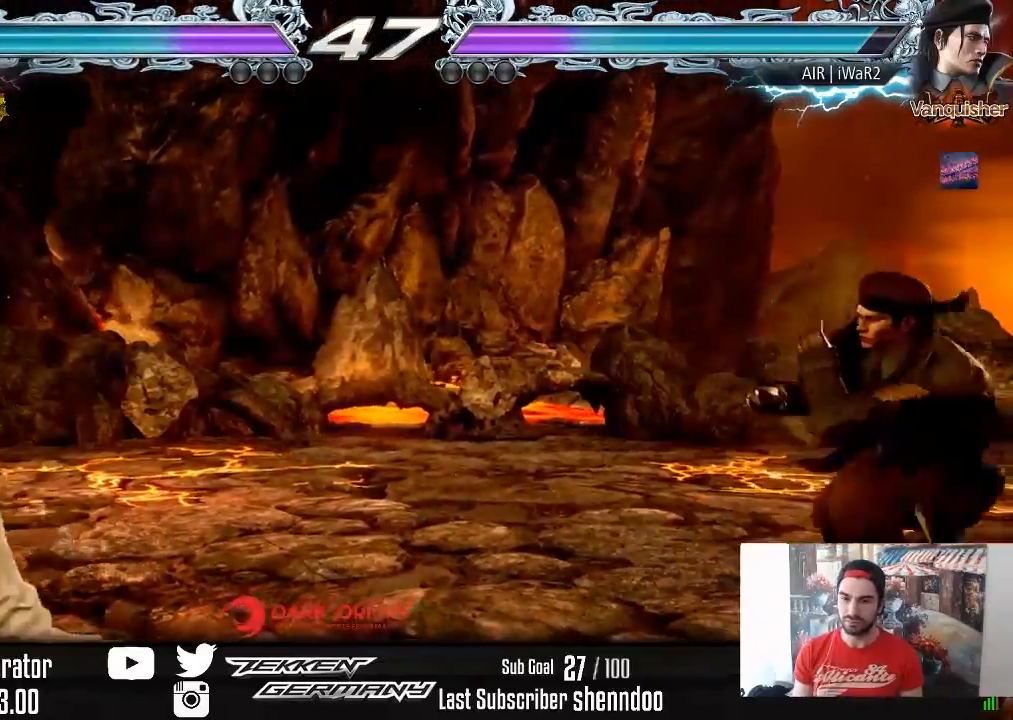
{"buttons": [], "right_stick": "center", "events": [[67, "DPAD_RIGHT", "up"], [117, "DPAD_RIGHT", "down"], [217, "DPAD_RIGHT", "up"], [317, "DPAD_DOWN", "down"], [383, "DPAD_DOWN", "up"]]}
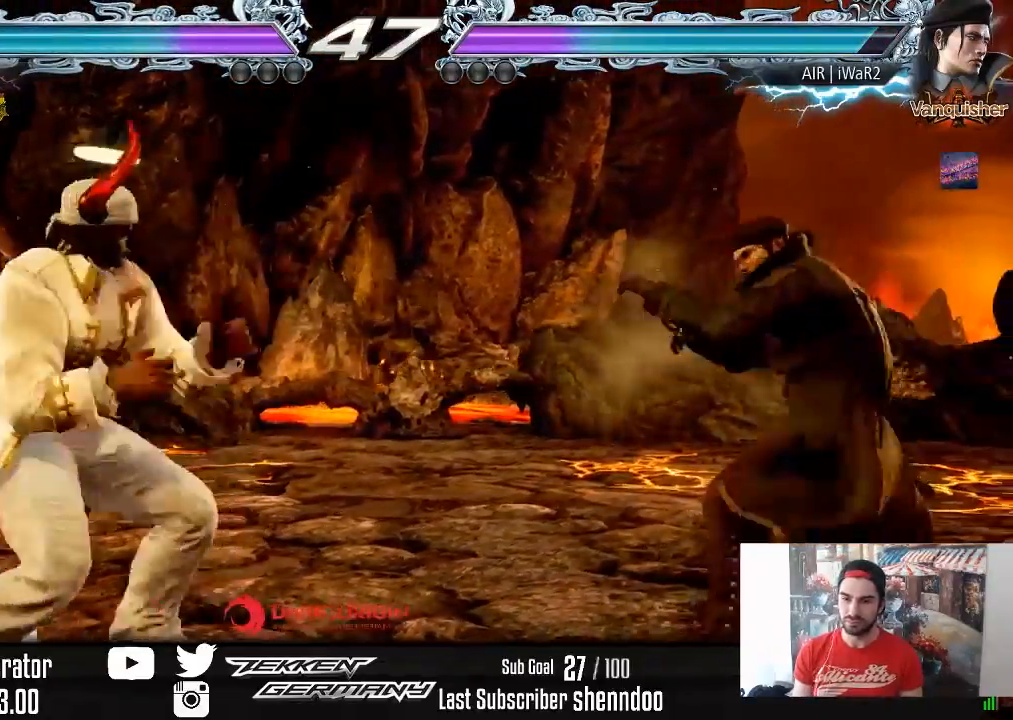
{"buttons": [], "right_stick": "center", "events": [[67, "DPAD_RIGHT", "down"], [117, "DPAD_RIGHT", "up"], [183, "DPAD_RIGHT", "down"], [300, "DPAD_RIGHT", "up"], [367, "DPAD_DOWN", "down"], [367, "DPAD_RIGHT", "down"], [400, "SQUARE", "down"], [483, "SQUARE", "up"], [500, "DPAD_DOWN", "up"], [500, "DPAD_RIGHT", "up"]]}
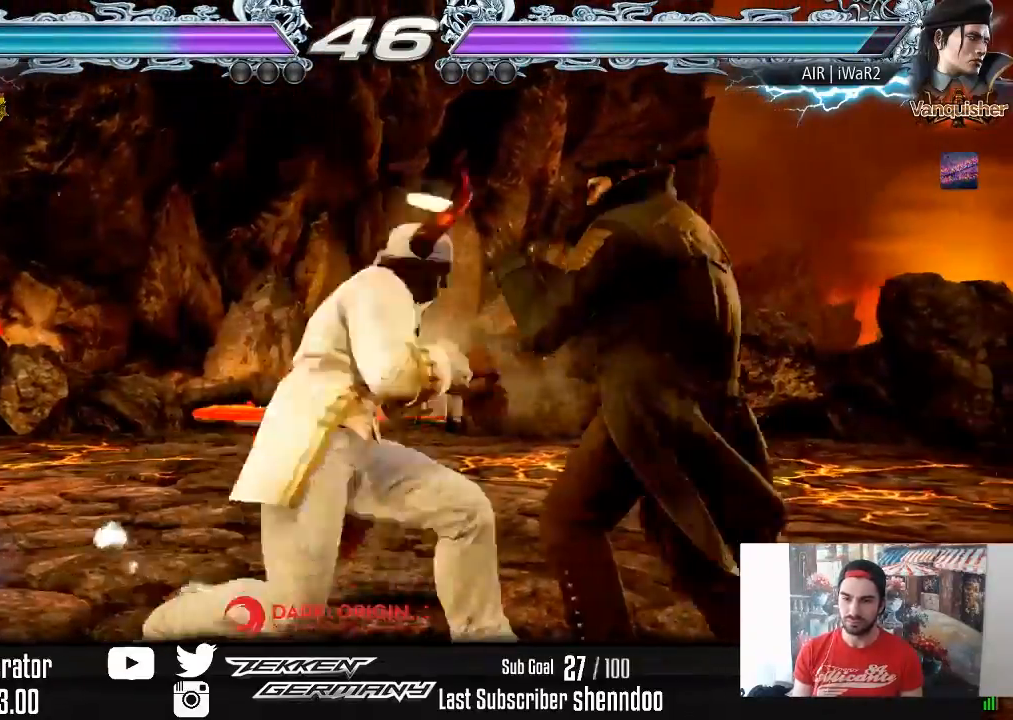
{"buttons": [], "right_stick": "center", "events": [[367, "DPAD_DOWN", "down"], [417, "DPAD_DOWN", "up"]]}
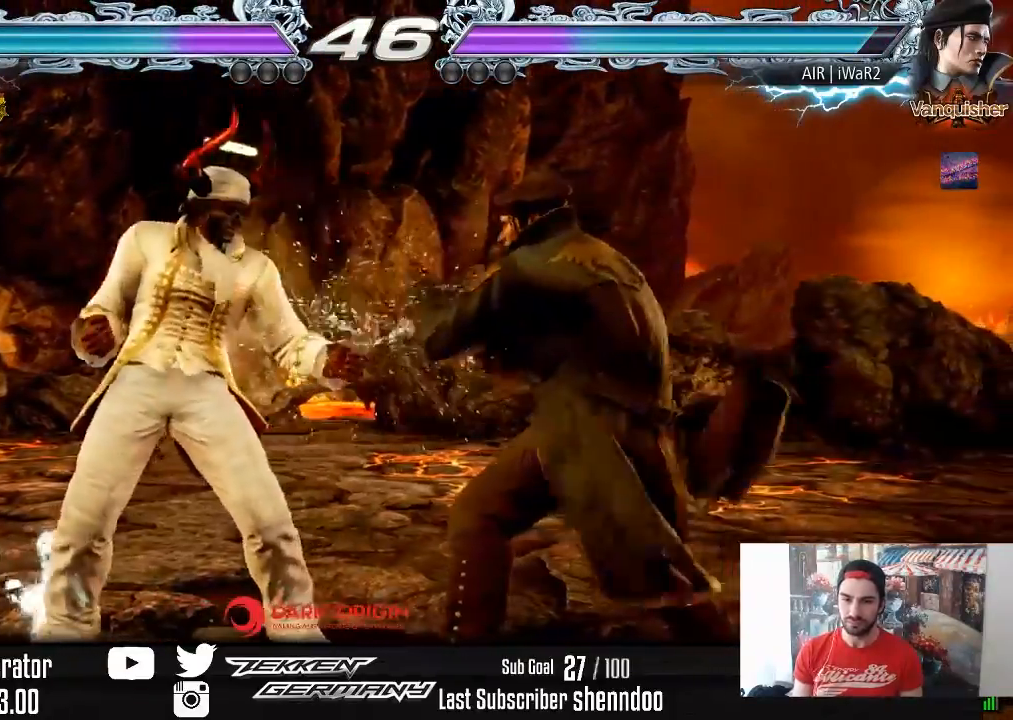
{"buttons": [], "right_stick": "center", "events": [[150, "CROSS", "down"], [150, "DPAD_DOWN", "down"], [283, "CROSS", "up"], [317, "DPAD_DOWN", "up"]]}
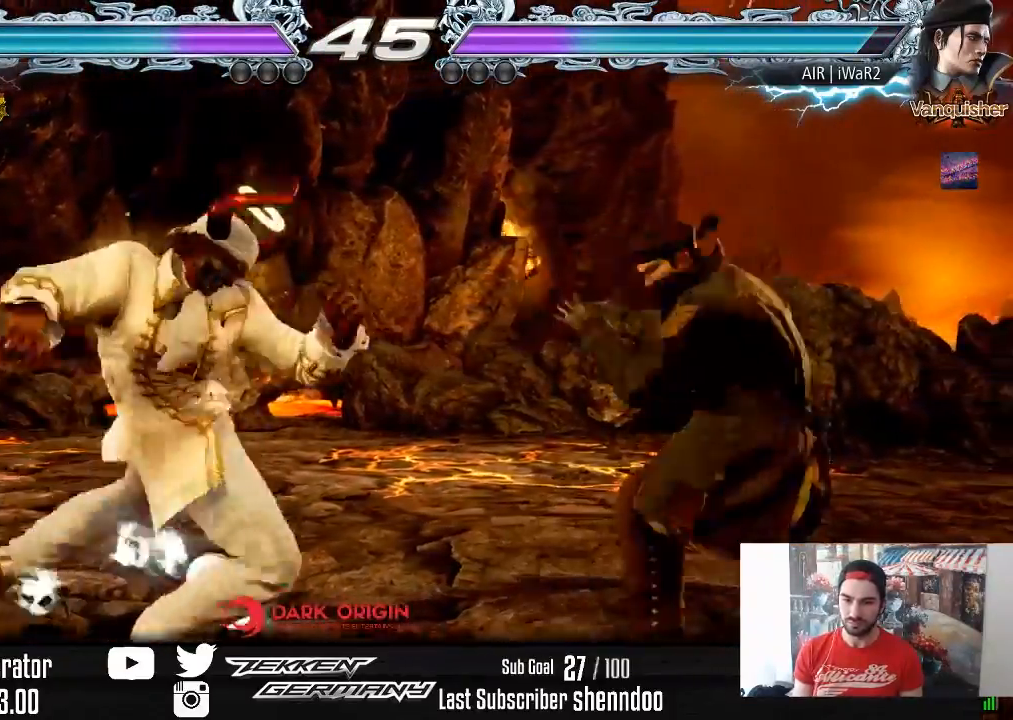
{"buttons": ["DPAD_LEFT"], "right_stick": "center", "events": [[417, "DPAD_LEFT", "down"]]}
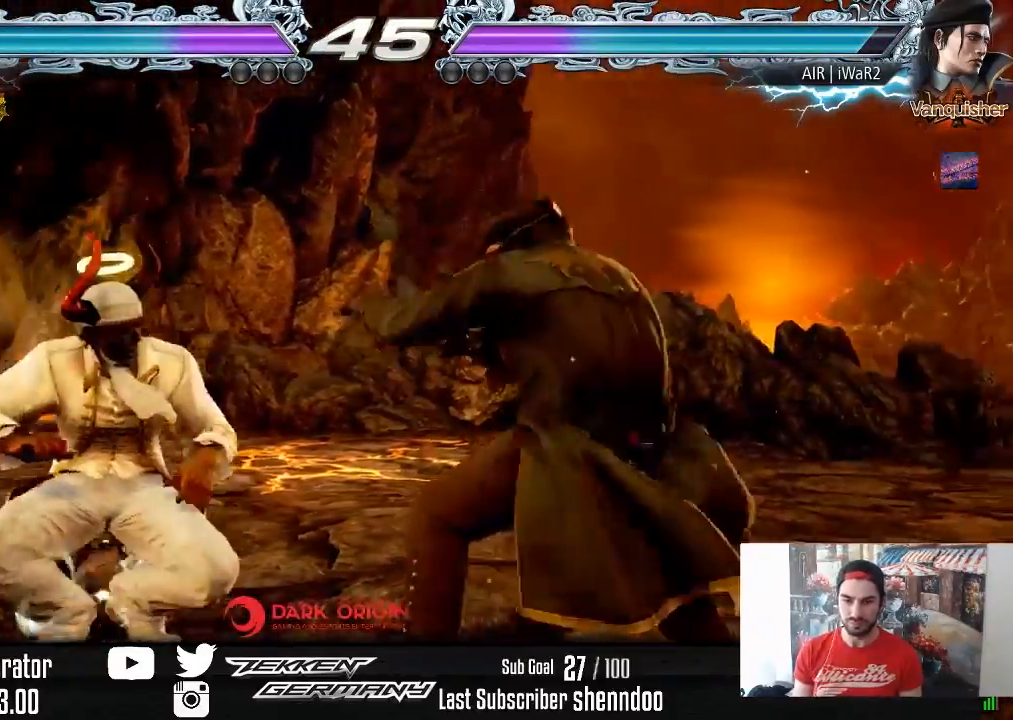
{"buttons": ["DPAD_DOWN", "DPAD_LEFT"], "right_stick": "center", "events": [[83, "DPAD_LEFT", "up"], [133, "DPAD_LEFT", "down"], [400, "DPAD_DOWN", "down"]]}
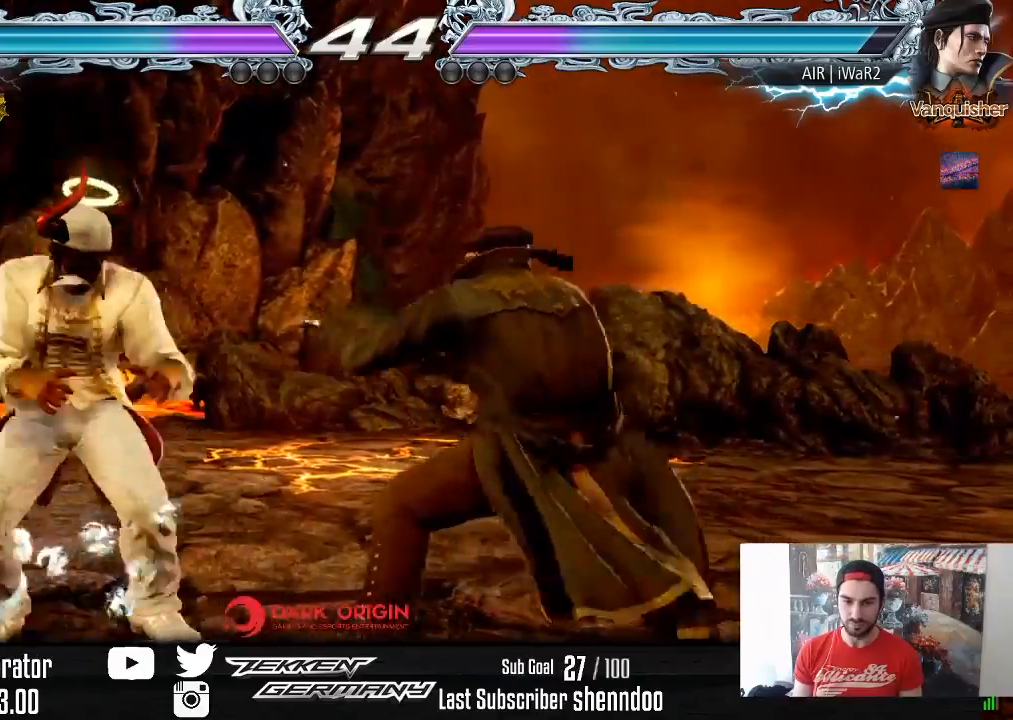
{"buttons": ["DPAD_LEFT"], "right_stick": "center", "events": [[33, "DPAD_DOWN", "up"], [83, "DPAD_LEFT", "up"], [100, "DPAD_LEFT", "down"]]}
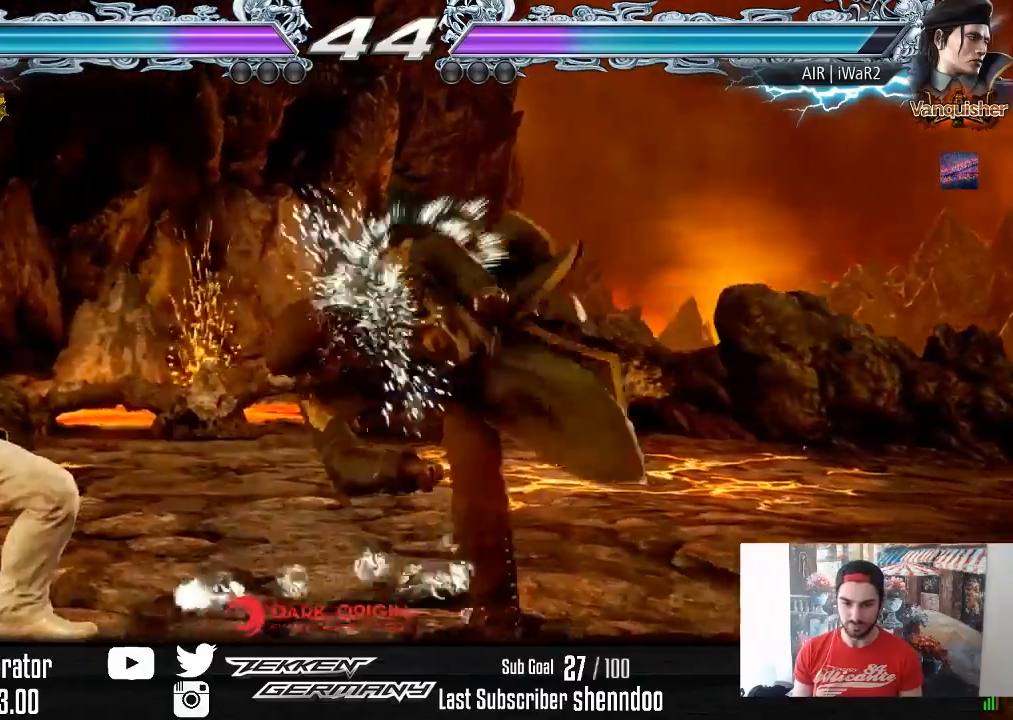
{"buttons": ["DPAD_LEFT"], "right_stick": "center", "events": [[133, "DPAD_LEFT", "up"], [483, "DPAD_LEFT", "down"]]}
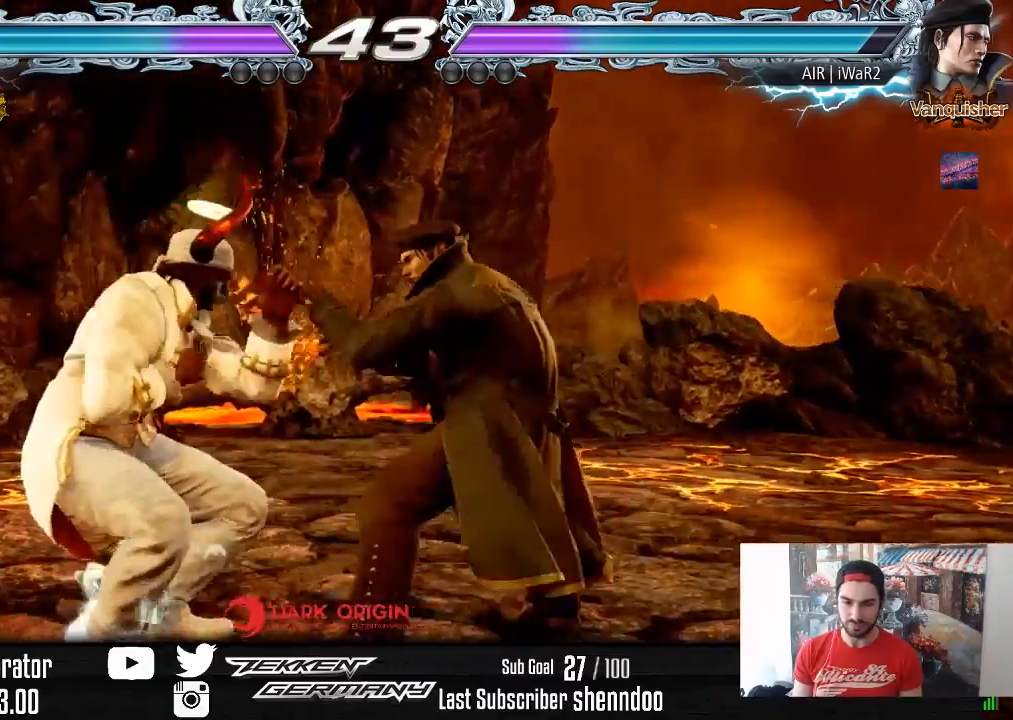
{"buttons": ["DPAD_DOWN", "DPAD_RIGHT"], "right_stick": "center", "events": [[50, "DPAD_LEFT", "up"], [100, "DPAD_LEFT", "down"], [217, "DPAD_LEFT", "up"], [350, "DPAD_DOWN", "down"], [350, "DPAD_RIGHT", "down"]]}
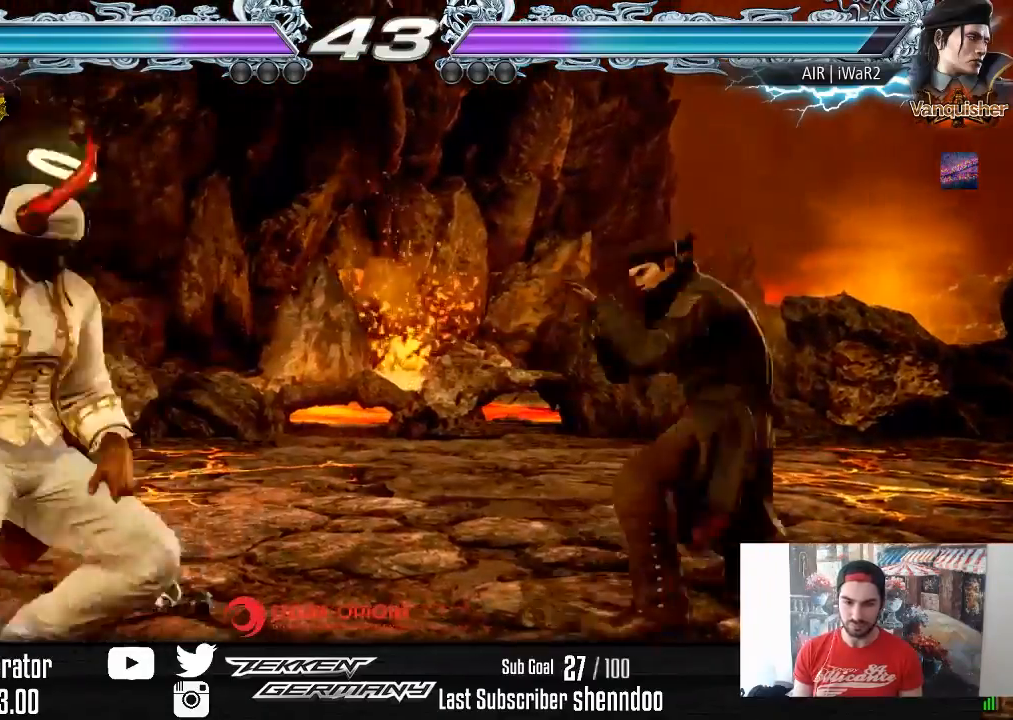
{"buttons": [], "right_stick": "center", "events": [[17, "DPAD_DOWN", "up"], [17, "DPAD_RIGHT", "up"], [150, "DPAD_RIGHT", "down"], [217, "DPAD_RIGHT", "up"], [267, "DPAD_RIGHT", "down"], [500, "DPAD_RIGHT", "up"]]}